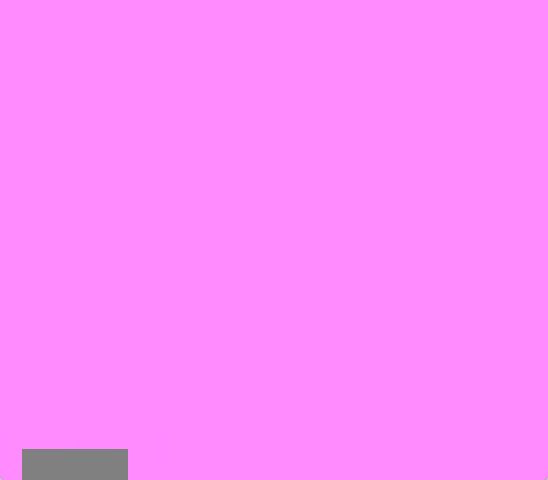
Gameplay with a controller (Nintendo layout); each line is a JSON object with the inputs held at the frame after it. "events" lists button and stick changes between this image and that frame as [ms after this image, input, new state], when the widget could be followed in between. Not read: B L3 R3.
{"buttons": ["A", "DPAD_RIGHT"], "events": [[100, "A", "down"], [167, "A", "up"], [433, "A", "down"]]}
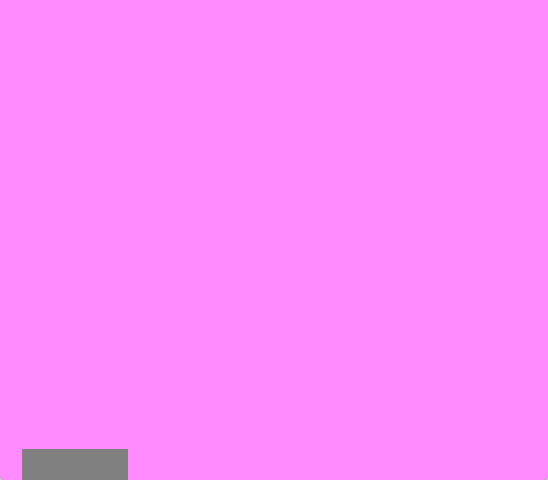
{"buttons": ["A", "DPAD_RIGHT"], "events": [[167, "A", "up"], [267, "A", "down"], [367, "A", "up"], [467, "A", "down"]]}
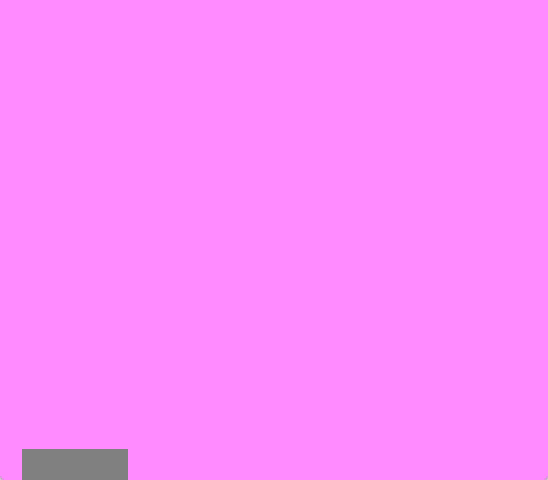
{"buttons": ["DPAD_RIGHT"], "events": [[33, "A", "up"], [133, "A", "down"], [300, "A", "up"]]}
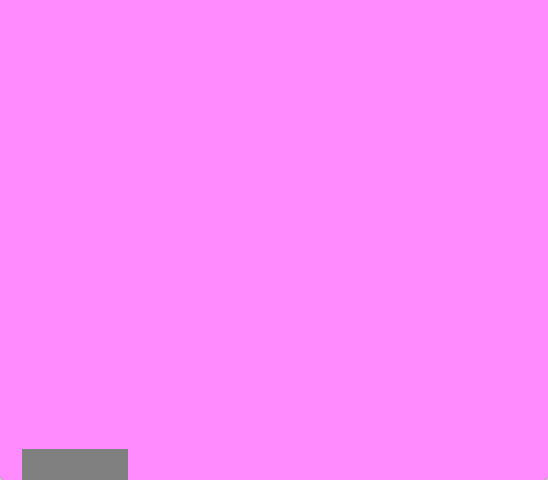
{"buttons": ["DPAD_LEFT"], "events": [[33, "A", "down"], [133, "DPAD_LEFT", "down"], [133, "DPAD_RIGHT", "up"], [333, "A", "up"], [433, "A", "down"], [500, "A", "up"]]}
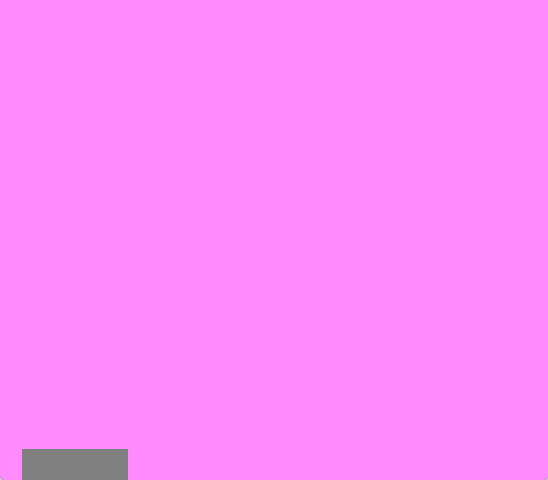
{"buttons": ["DPAD_LEFT"], "events": [[100, "A", "down"], [200, "A", "up"], [367, "A", "down"], [433, "A", "up"]]}
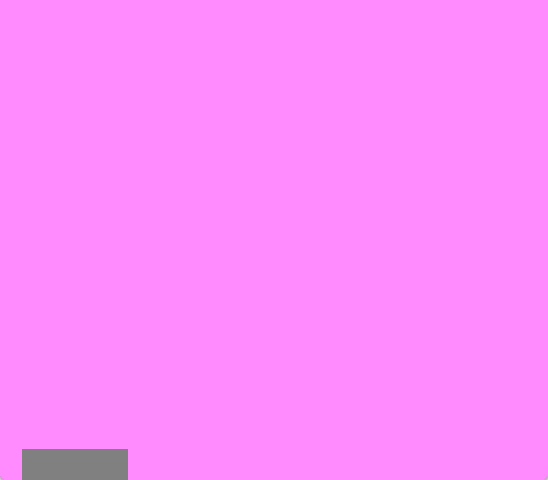
{"buttons": ["DPAD_LEFT"], "events": [[33, "A", "down"], [100, "A", "up"], [233, "A", "down"], [367, "A", "up"]]}
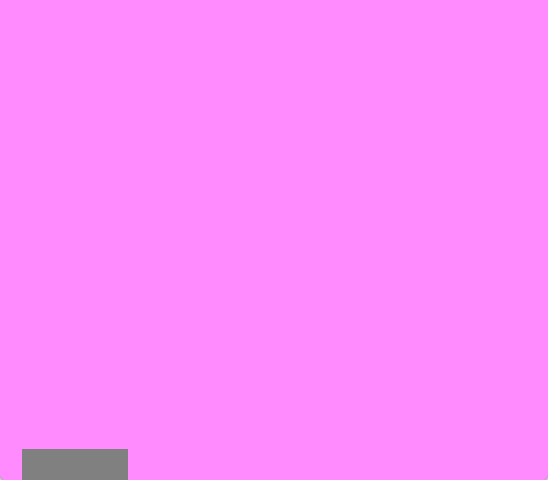
{"buttons": ["A", "DPAD_LEFT"], "events": [[33, "A", "down"], [100, "A", "up"], [200, "A", "down"], [333, "A", "up"], [433, "A", "down"]]}
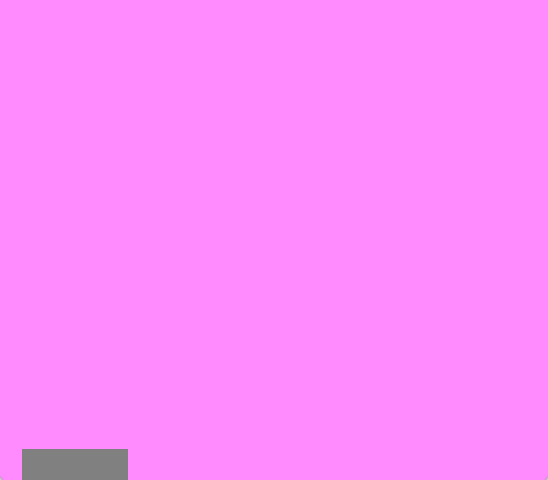
{"buttons": ["DPAD_LEFT"], "events": [[67, "A", "up"], [133, "A", "down"], [200, "A", "up"], [333, "A", "down"], [467, "A", "up"]]}
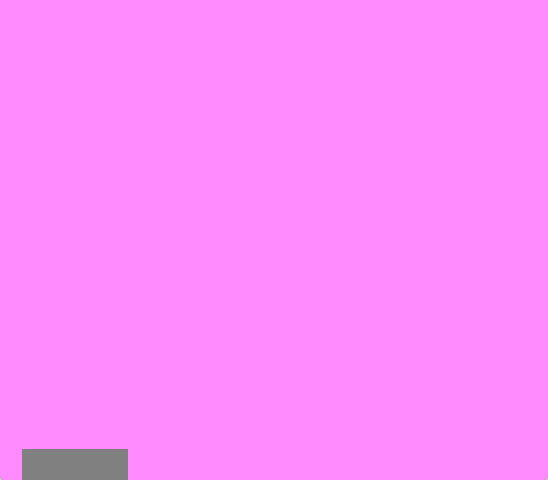
{"buttons": ["A", "DPAD_LEFT"], "events": [[33, "A", "down"], [133, "DPAD_DOWN", "down"], [200, "A", "up"], [233, "A", "down"], [333, "DPAD_DOWN", "up"], [400, "A", "up"], [467, "A", "down"]]}
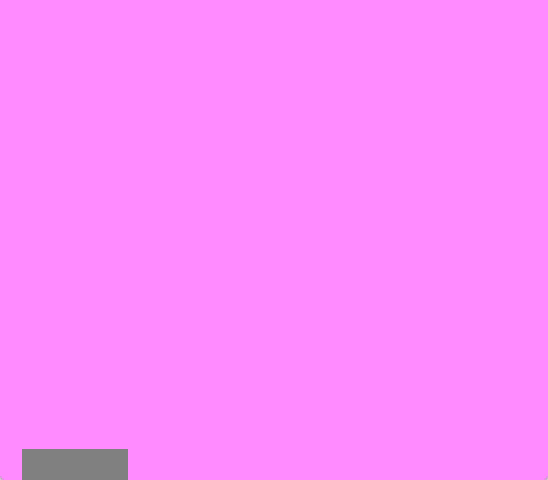
{"buttons": ["DPAD_RIGHT"], "events": [[67, "A", "up"], [200, "A", "down"], [333, "A", "up"], [333, "DPAD_LEFT", "up"], [400, "DPAD_RIGHT", "down"]]}
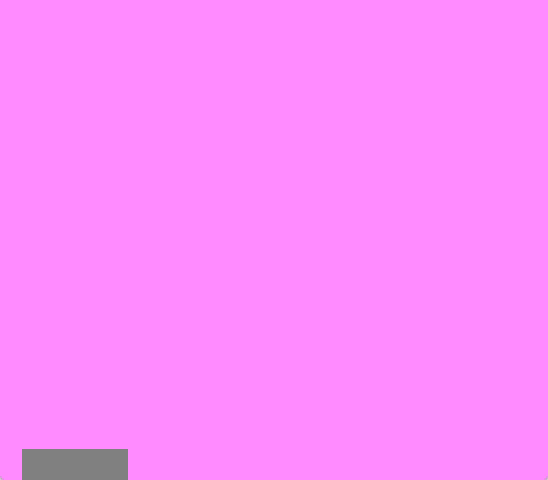
{"buttons": ["DPAD_RIGHT"], "events": [[100, "A", "down"], [200, "A", "up"], [333, "A", "down"], [400, "A", "up"]]}
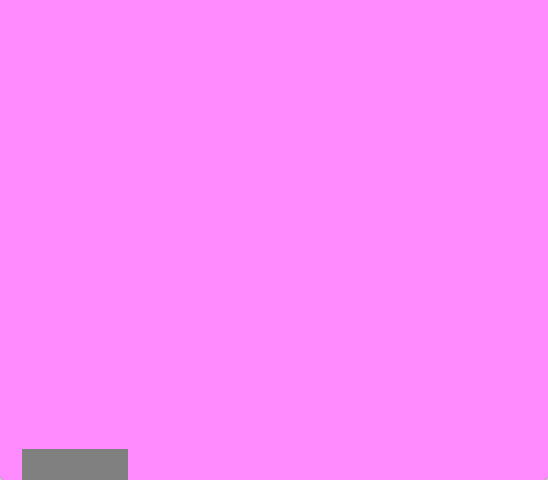
{"buttons": ["A", "DPAD_RIGHT"], "events": [[33, "A", "down"], [133, "A", "up"], [267, "A", "down"], [367, "A", "up"], [467, "A", "down"]]}
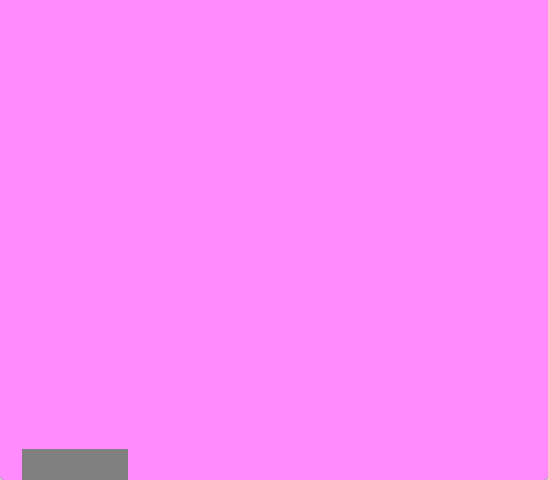
{"buttons": ["A", "DPAD_RIGHT"], "events": [[67, "A", "up"], [167, "A", "down"], [267, "A", "up"], [367, "A", "down"]]}
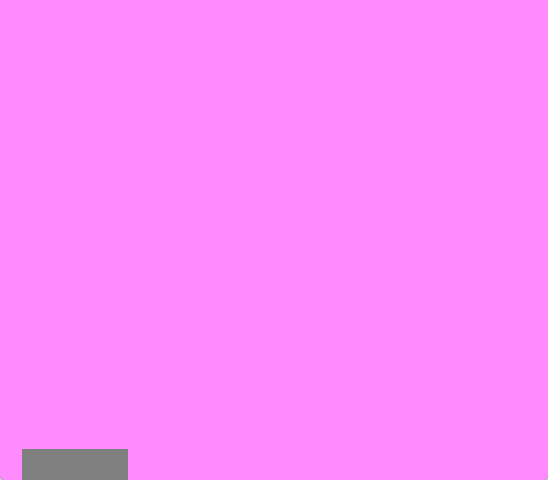
{"buttons": ["A", "DPAD_RIGHT"], "events": [[33, "A", "up"], [100, "A", "down"], [167, "A", "up"], [267, "A", "down"], [367, "A", "up"], [467, "A", "down"]]}
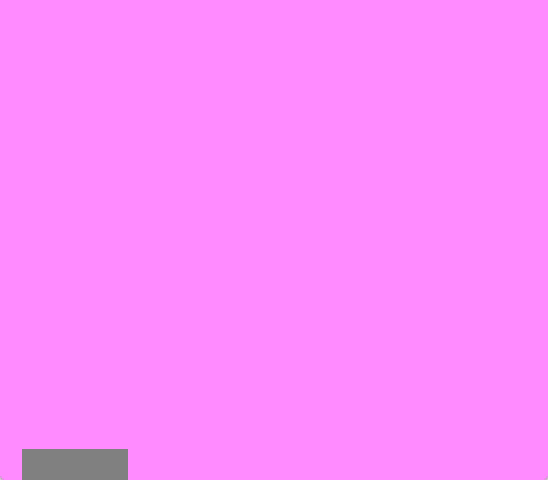
{"buttons": ["DPAD_RIGHT"], "events": [[133, "A", "up"], [200, "A", "down"], [367, "A", "up"]]}
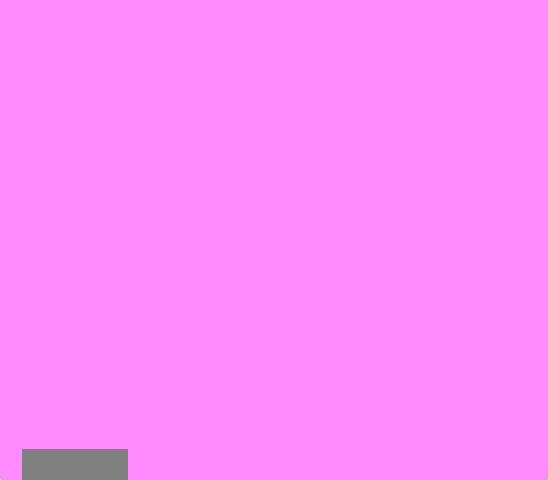
{"buttons": ["DPAD_RIGHT"], "events": [[333, "A", "down"], [467, "A", "up"]]}
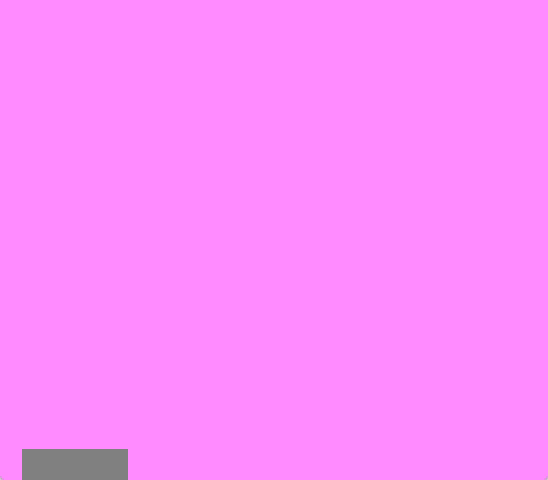
{"buttons": ["A", "DPAD_RIGHT"], "events": [[100, "A", "down"], [333, "A", "up"], [467, "A", "down"]]}
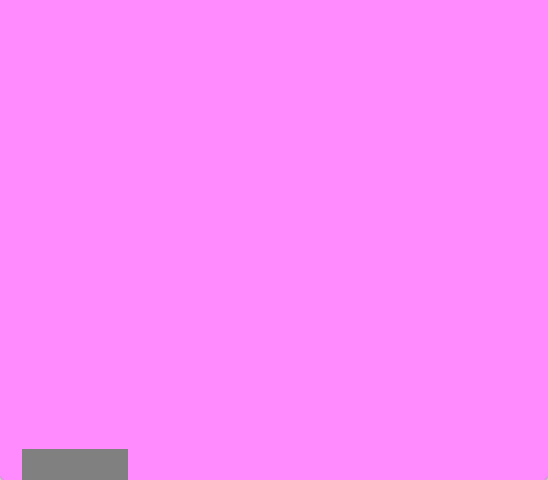
{"buttons": ["DPAD_LEFT"], "events": [[33, "DPAD_RIGHT", "up"], [100, "DPAD_LEFT", "down"], [267, "A", "up"]]}
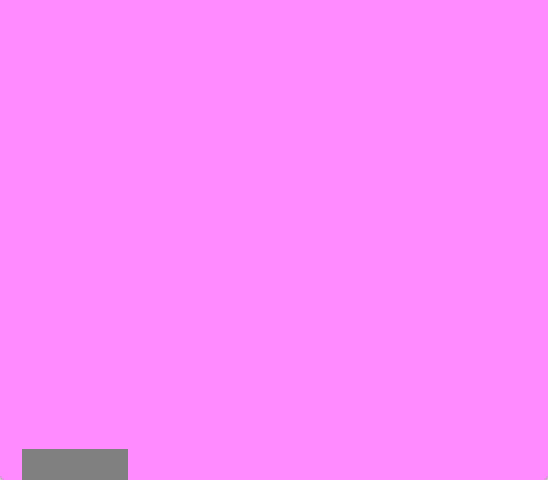
{"buttons": ["A"], "events": [[100, "A", "down"], [167, "A", "up"], [267, "DPAD_LEFT", "up"], [500, "A", "down"]]}
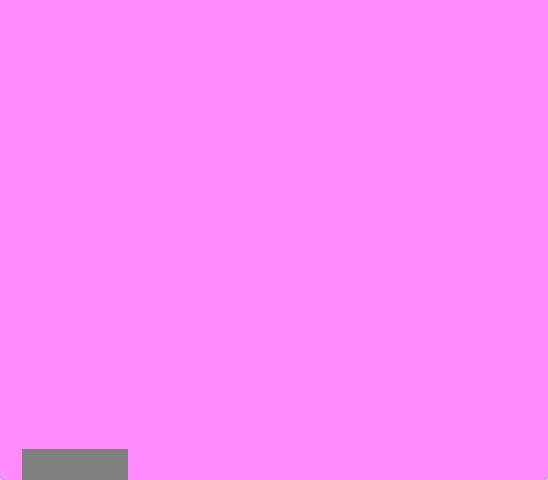
{"buttons": ["A"], "events": [[100, "A", "up"], [200, "A", "down"], [367, "A", "up"], [433, "A", "down"]]}
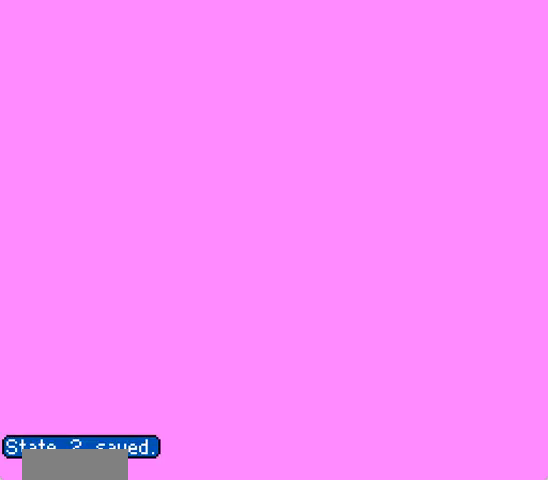
{"buttons": ["A", "DPAD_LEFT"], "events": [[33, "A", "up"], [167, "A", "down"], [267, "A", "up"], [300, "A", "down"], [400, "DPAD_LEFT", "down"]]}
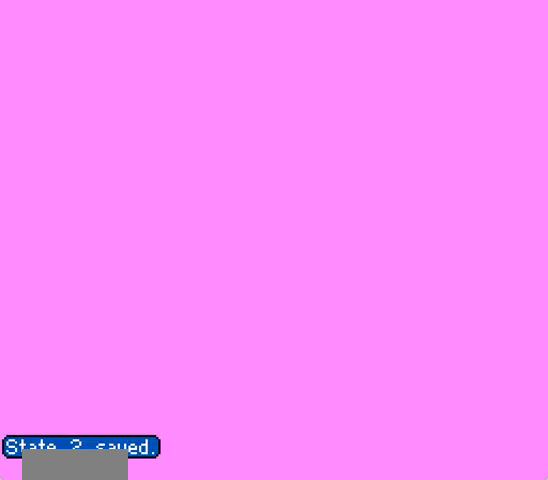
{"buttons": ["A", "DPAD_LEFT"], "events": [[67, "A", "up"], [167, "A", "down"], [267, "DPAD_UP", "down"], [300, "A", "up"], [333, "DPAD_UP", "up"], [500, "A", "down"]]}
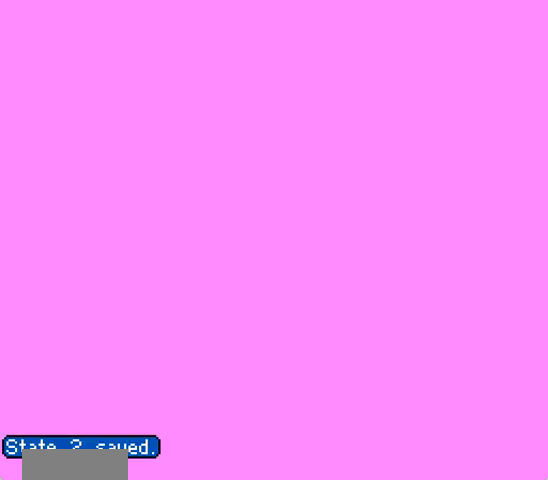
{"buttons": ["A", "DPAD_LEFT"], "events": []}